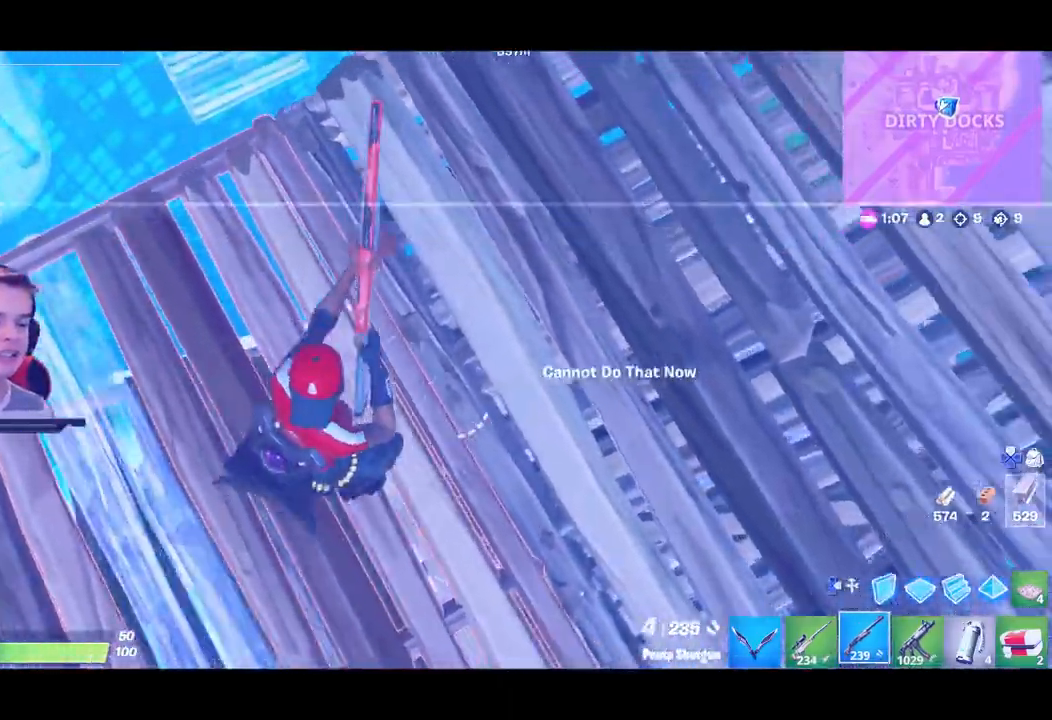
Gameplay with a controller (PlayStation layout); each line is a JSON object with the inputs held at the frame after it. "events" lists button and stick changes between this image and that frame as [ms after this image, input, new state], when the widget could be followed in between. Not read: L3.
{"buttons": [], "left_stick": "right", "right_stick": "up", "events": [[100, "SQUARE", "down"], [233, "SQUARE", "up"], [500, "right_stick", "up"]]}
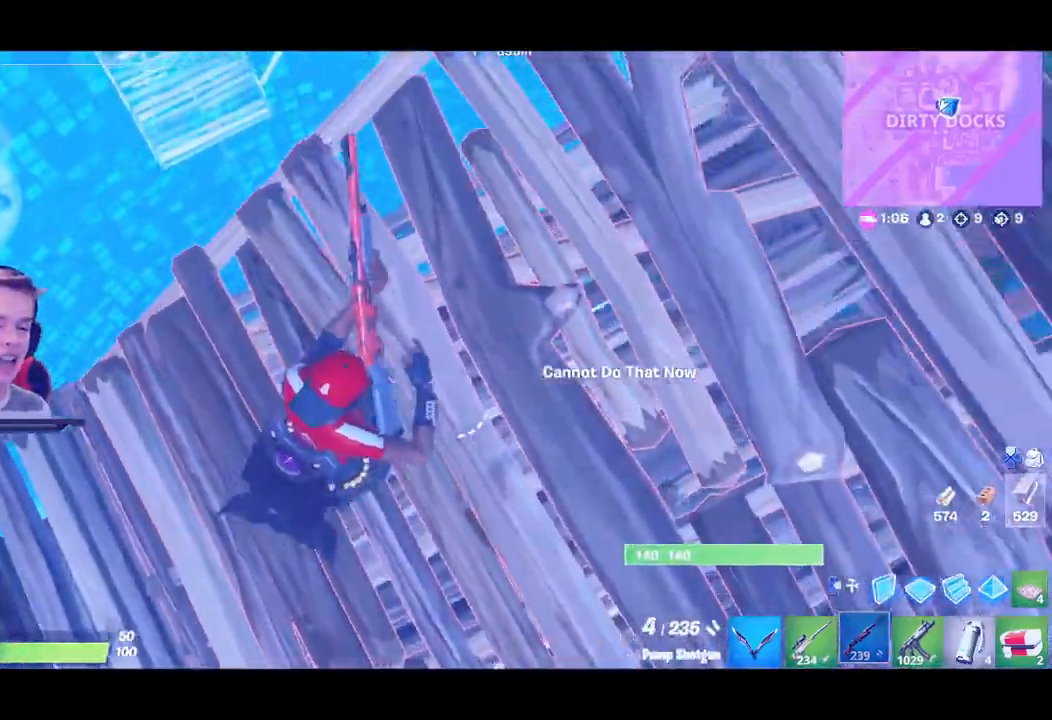
{"buttons": [], "left_stick": "up-right", "right_stick": "up", "events": [[183, "left_stick", "up-right"]]}
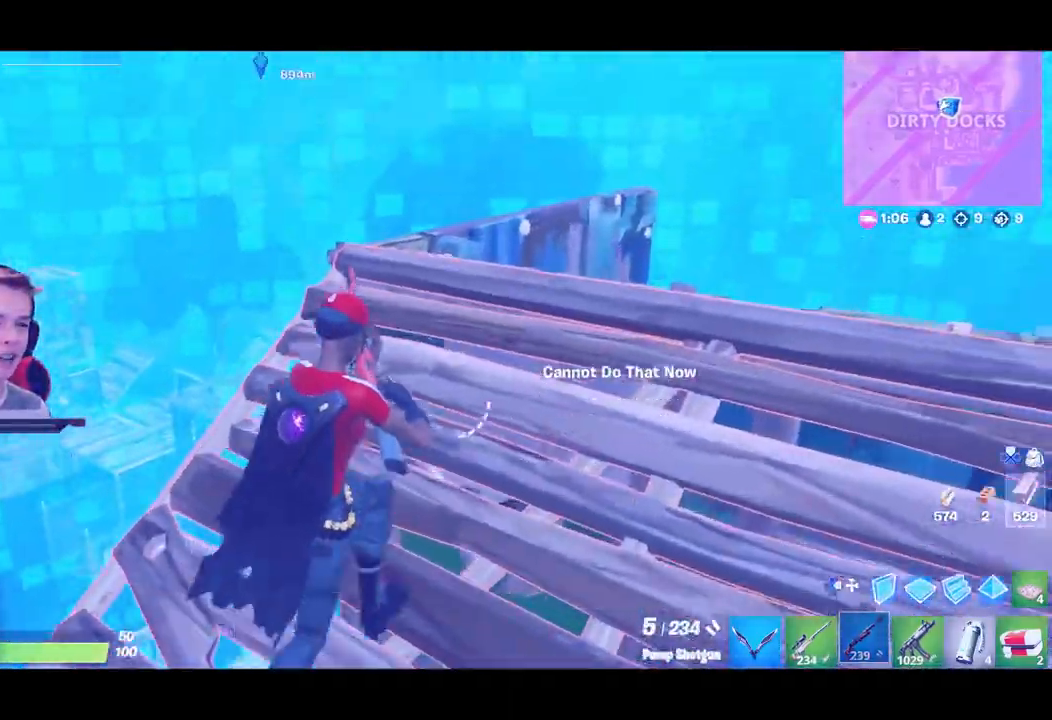
{"buttons": [], "left_stick": "center", "right_stick": "center", "events": [[17, "right_stick", "center"], [100, "right_stick", "down-left"], [283, "left_stick", "center"], [500, "right_stick", "center"]]}
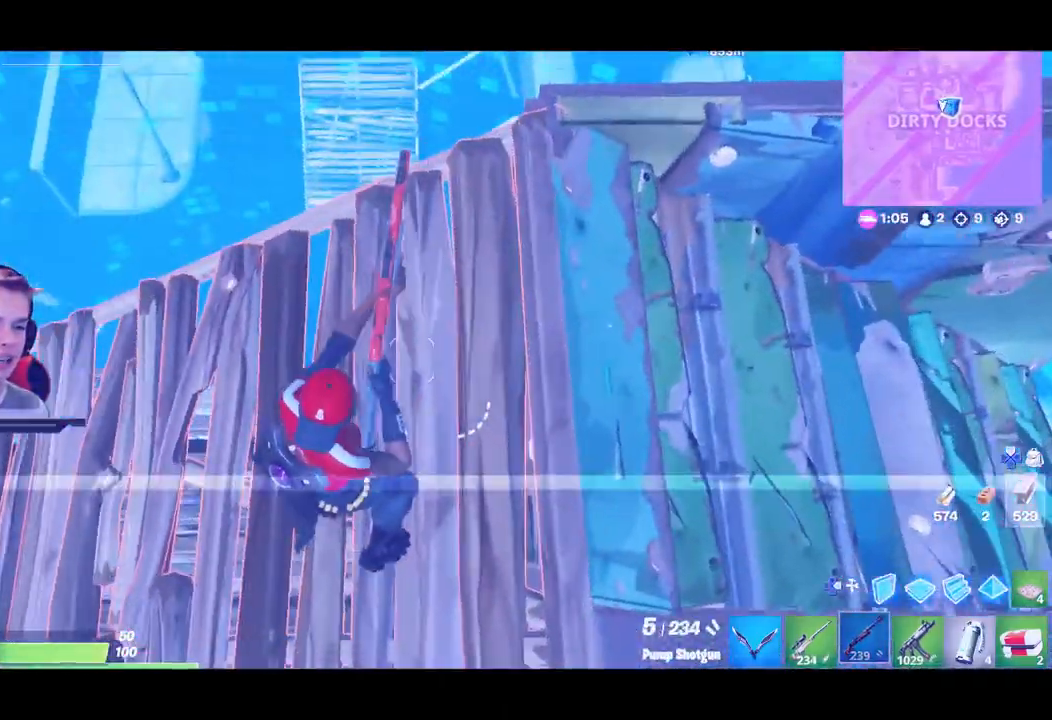
{"buttons": [], "left_stick": "up-right", "right_stick": "left", "events": [[17, "left_stick", "up-right"], [233, "right_stick", "left"]]}
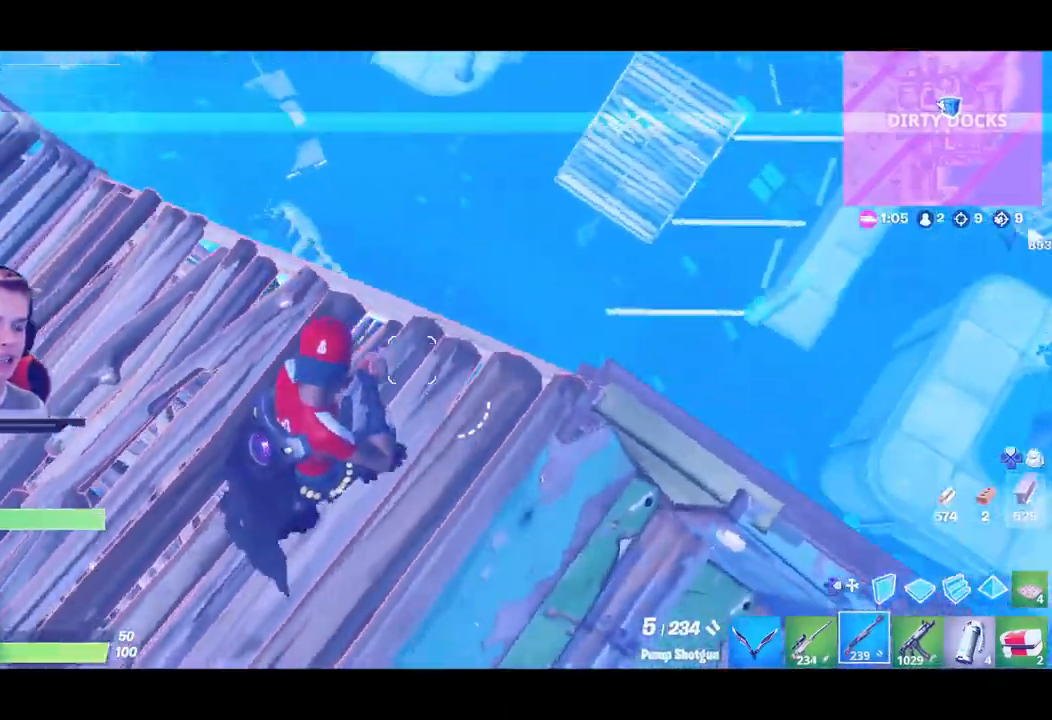
{"buttons": ["SQUARE"], "left_stick": "center", "right_stick": "center", "events": [[67, "left_stick", "down-right"], [133, "left_stick", "right"], [183, "L1", "down"], [250, "left_stick", "center"], [317, "L1", "up"], [383, "right_stick", "center"], [500, "SQUARE", "down"]]}
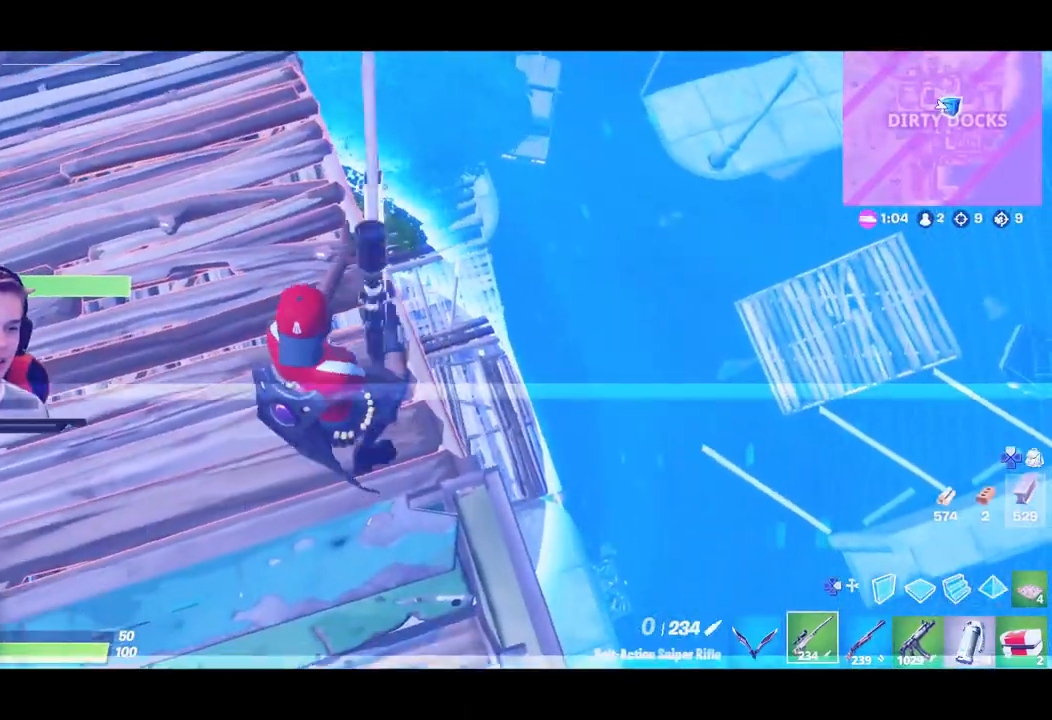
{"buttons": [], "left_stick": "center", "right_stick": "center"}
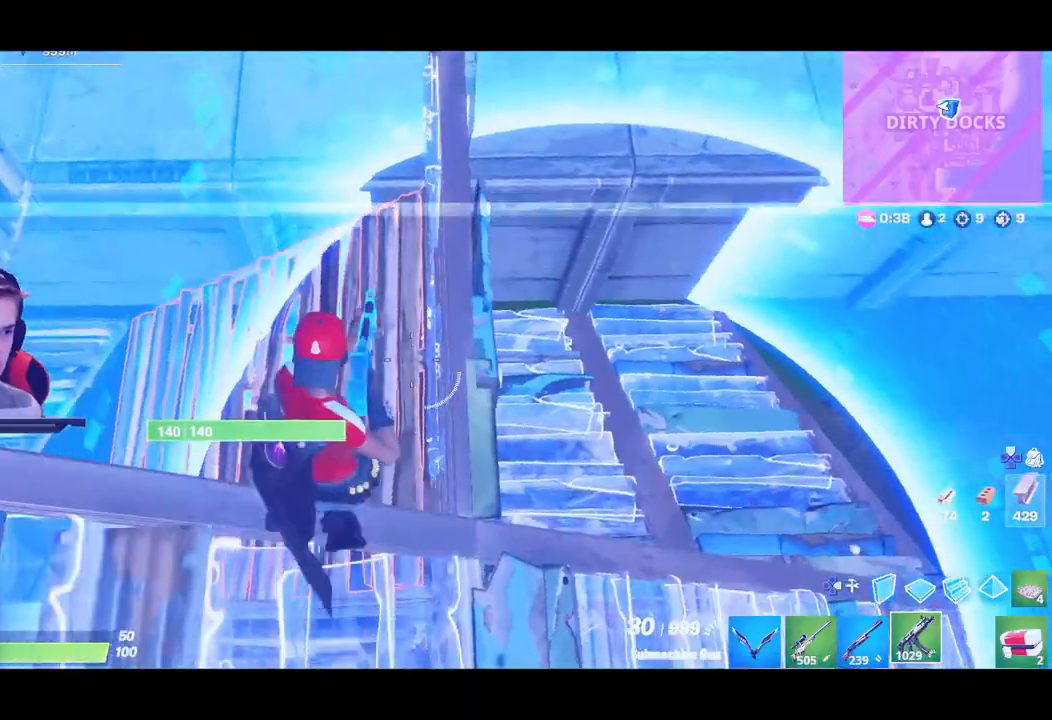
{"buttons": ["L2", "R2"], "left_stick": "center", "right_stick": "right", "events": [[17, "right_stick", "left"], [50, "left_stick", "left"], [100, "L2", "down"], [183, "right_stick", "center"], [200, "R2", "down"], [350, "left_stick", "center"], [400, "right_stick", "right"]]}
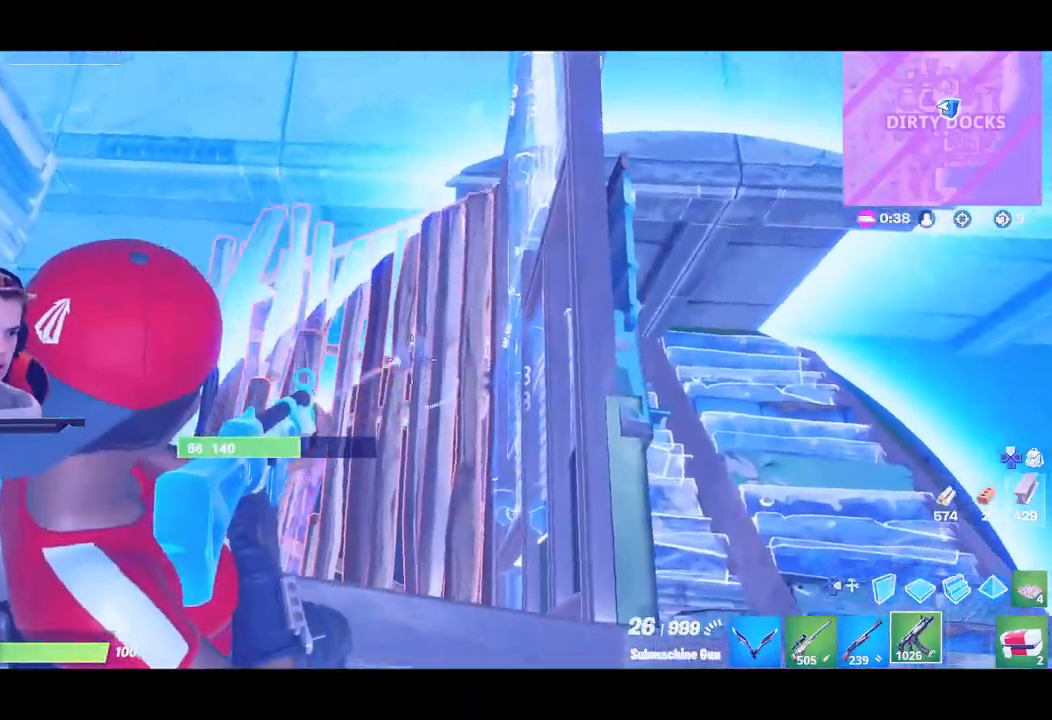
{"buttons": ["L2", "R2"], "left_stick": "right", "right_stick": "center", "events": [[100, "right_stick", "center"], [283, "left_stick", "down"], [467, "left_stick", "right"]]}
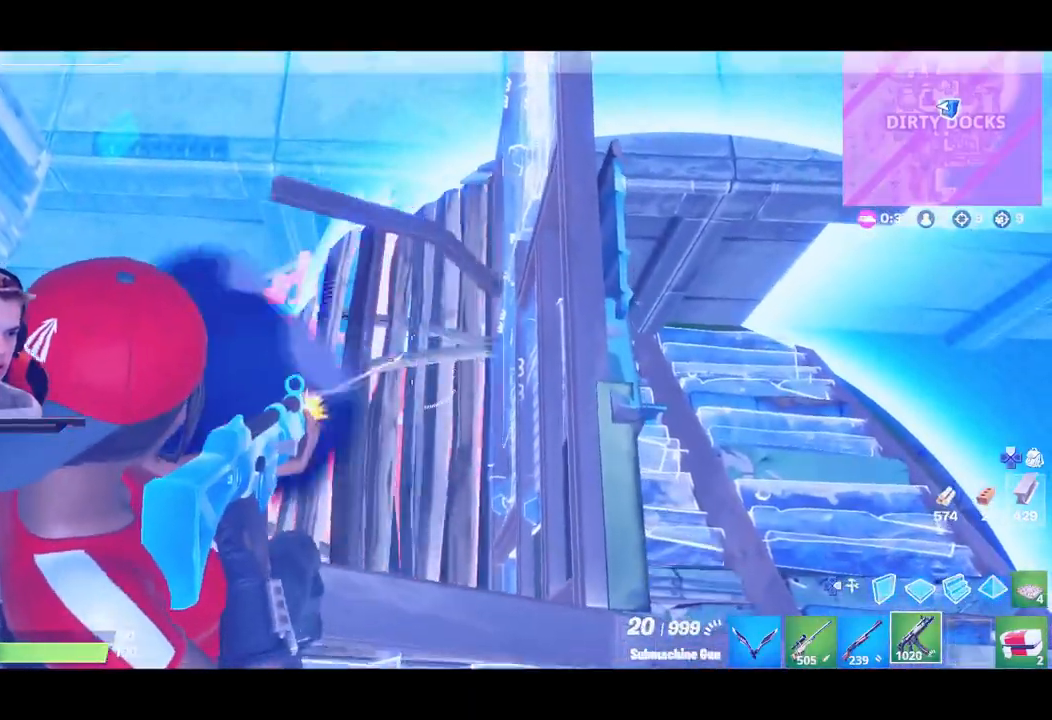
{"buttons": ["L1"], "left_stick": "down", "right_stick": "center", "events": [[33, "left_stick", "down-right"], [117, "L2", "up"], [117, "R2", "up"], [167, "right_stick", "down-left"], [283, "right_stick", "center"], [367, "L1", "down"], [400, "left_stick", "down"]]}
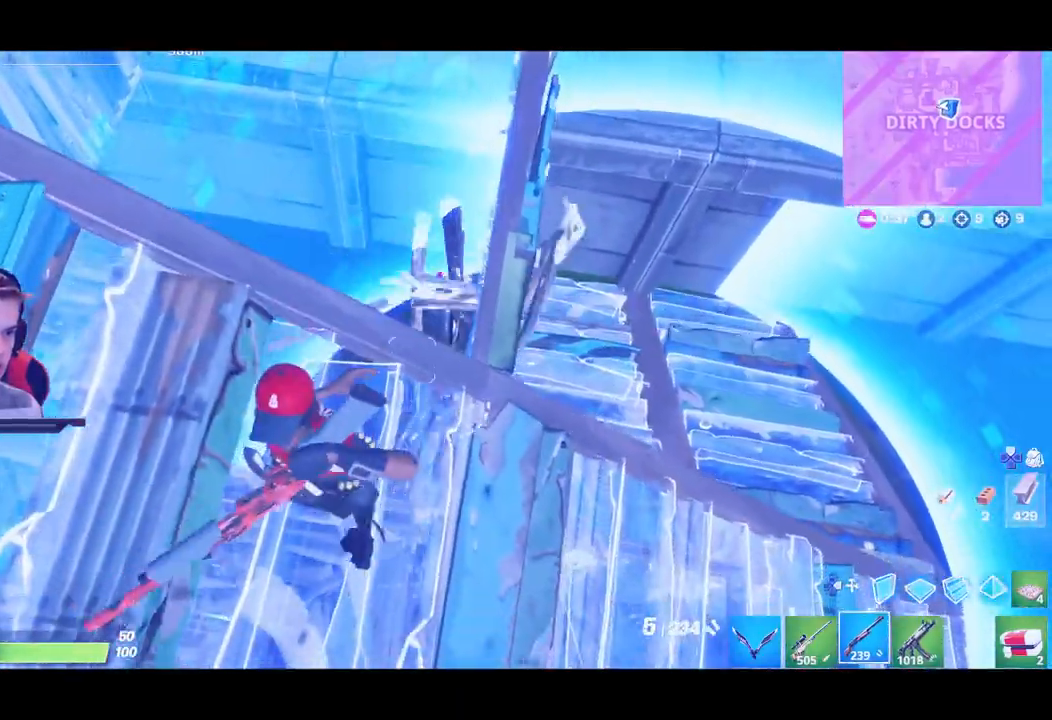
{"buttons": [], "left_stick": "up", "right_stick": "up-left", "events": [[17, "L1", "up"], [100, "left_stick", "left"], [200, "left_stick", "up"], [233, "right_stick", "up-right"], [300, "right_stick", "center"], [450, "right_stick", "up-left"]]}
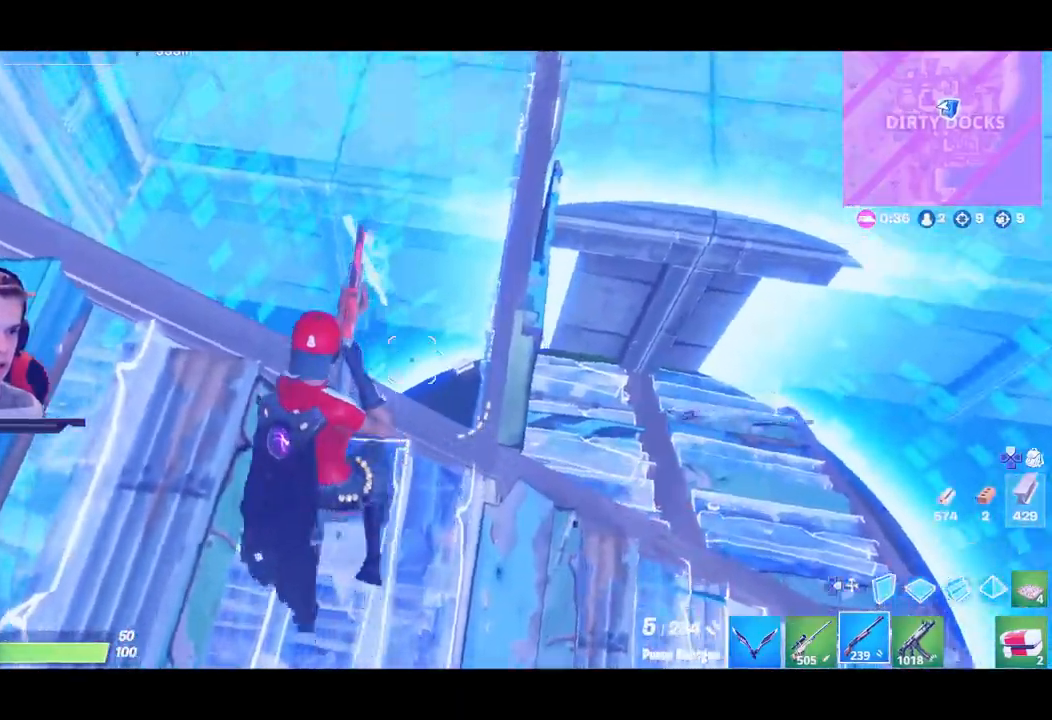
{"buttons": ["R1"], "left_stick": "up-right", "right_stick": "center", "events": [[100, "L2", "down"], [167, "R2", "down"], [233, "left_stick", "right"], [233, "right_stick", "down-left"], [250, "L2", "up"], [283, "R2", "up"], [333, "DPAD_RIGHT", "down"], [383, "right_stick", "up"], [417, "DPAD_RIGHT", "up"], [417, "R1", "down"], [467, "left_stick", "up-right"], [483, "right_stick", "center"]]}
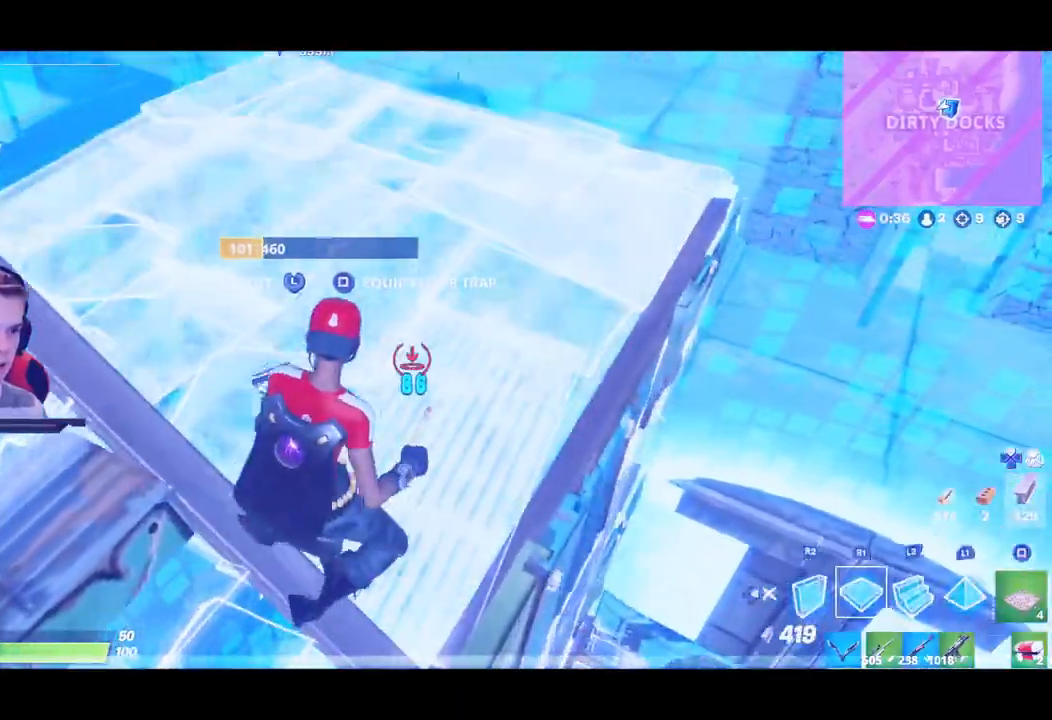
{"buttons": [], "left_stick": "down-left", "right_stick": "center"}
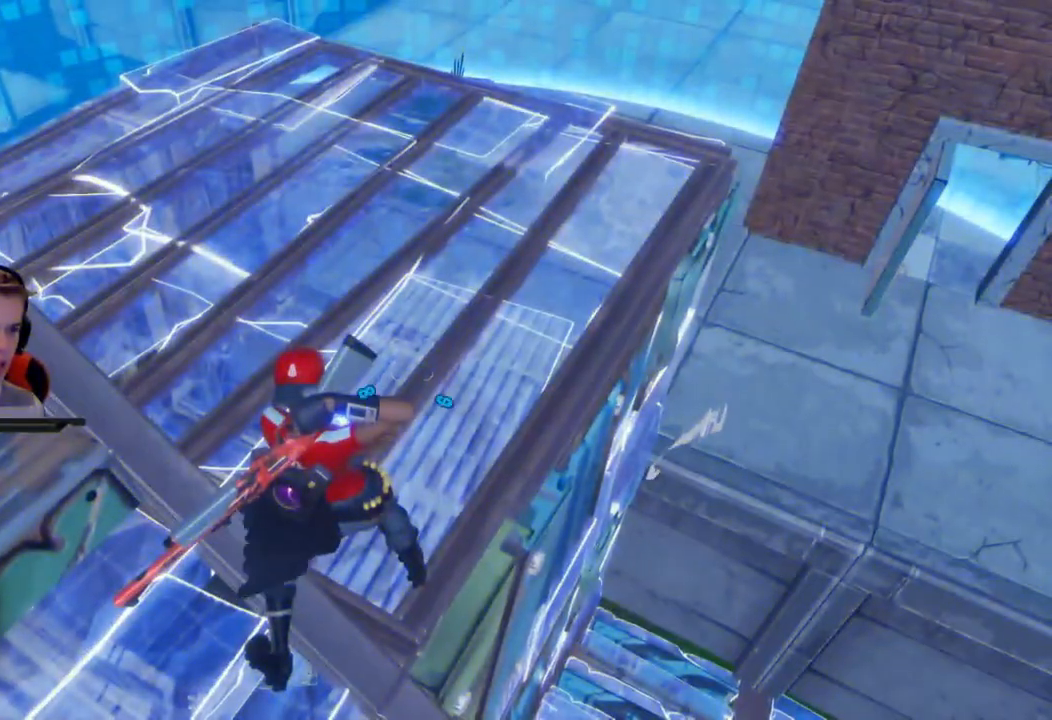
{"buttons": [], "left_stick": "center", "right_stick": "up", "events": [[33, "SQUARE", "down"], [150, "SQUARE", "up"], [200, "left_stick", "center"], [367, "right_stick", "up"], [400, "DPAD_DOWN", "down"], [483, "DPAD_DOWN", "up"]]}
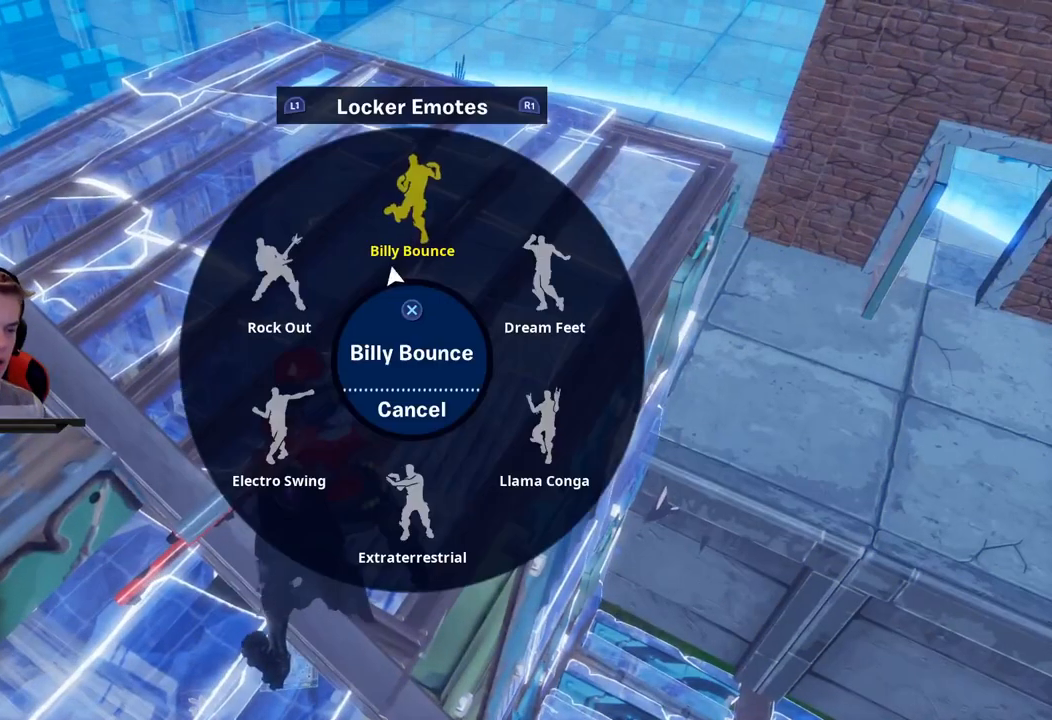
{"buttons": [], "left_stick": "center", "right_stick": "center", "events": [[67, "right_stick", "center"], [100, "CROSS", "down"], [217, "CROSS", "up"]]}
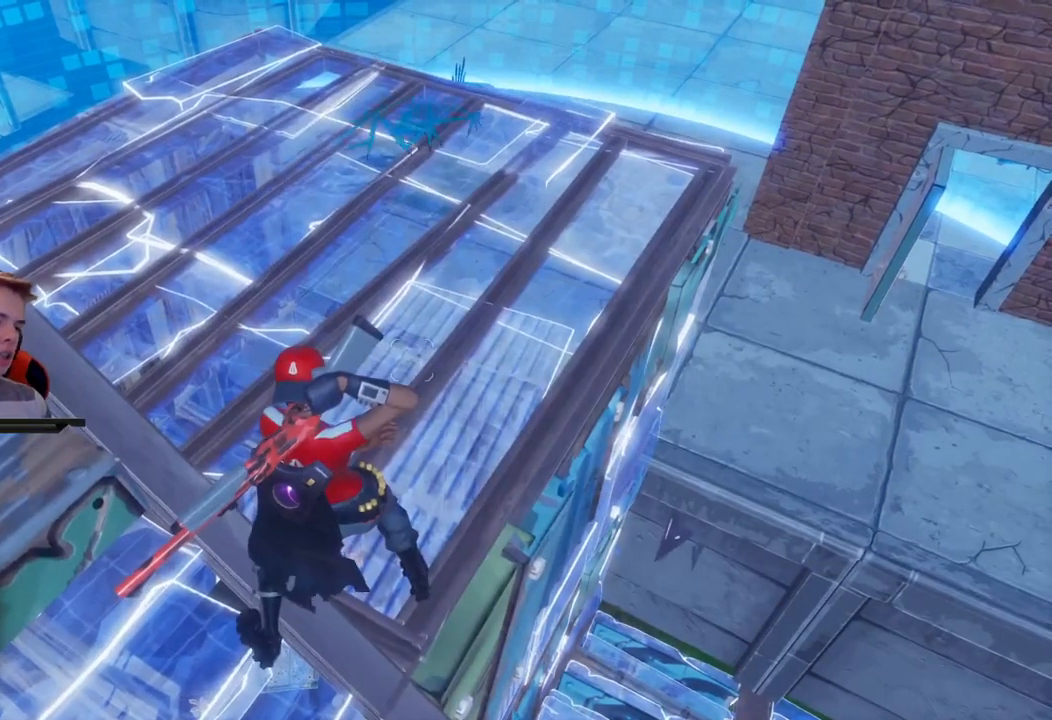
{"buttons": [], "left_stick": "center", "right_stick": "center", "events": []}
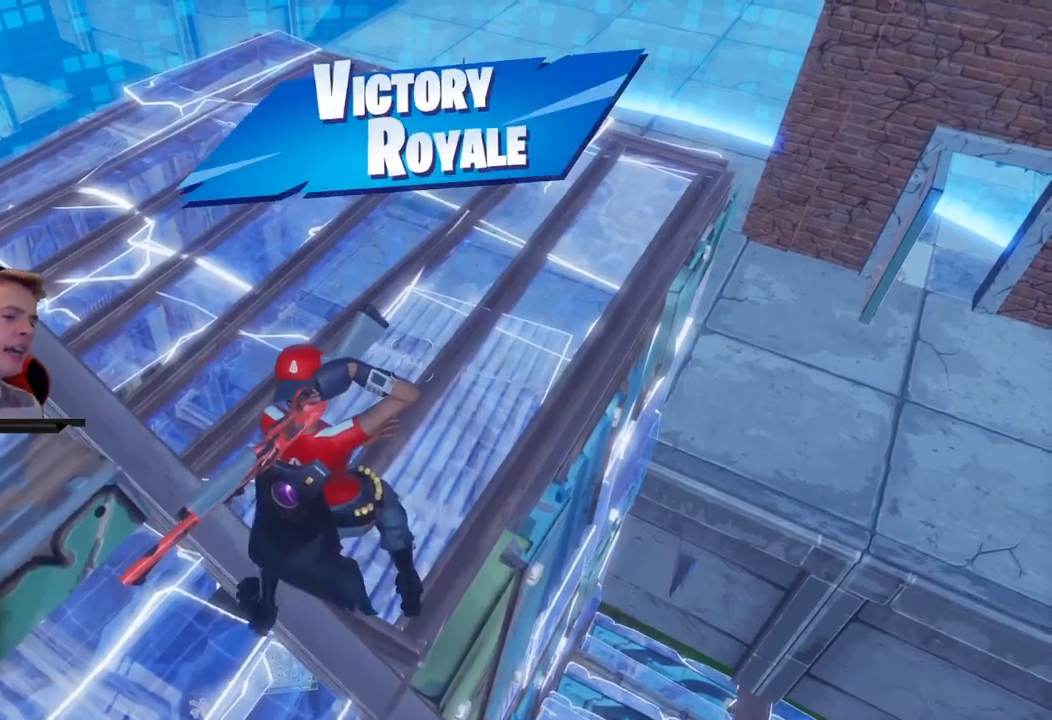
{"buttons": [], "left_stick": "center", "right_stick": "center", "events": []}
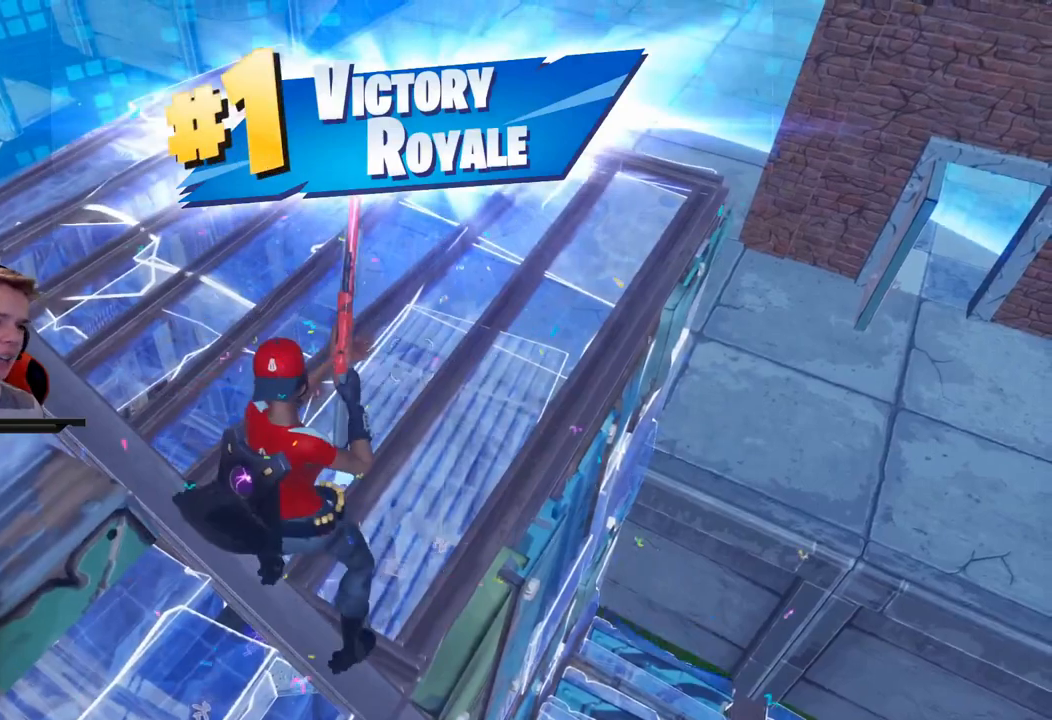
{"buttons": [], "left_stick": "center", "right_stick": "center", "events": []}
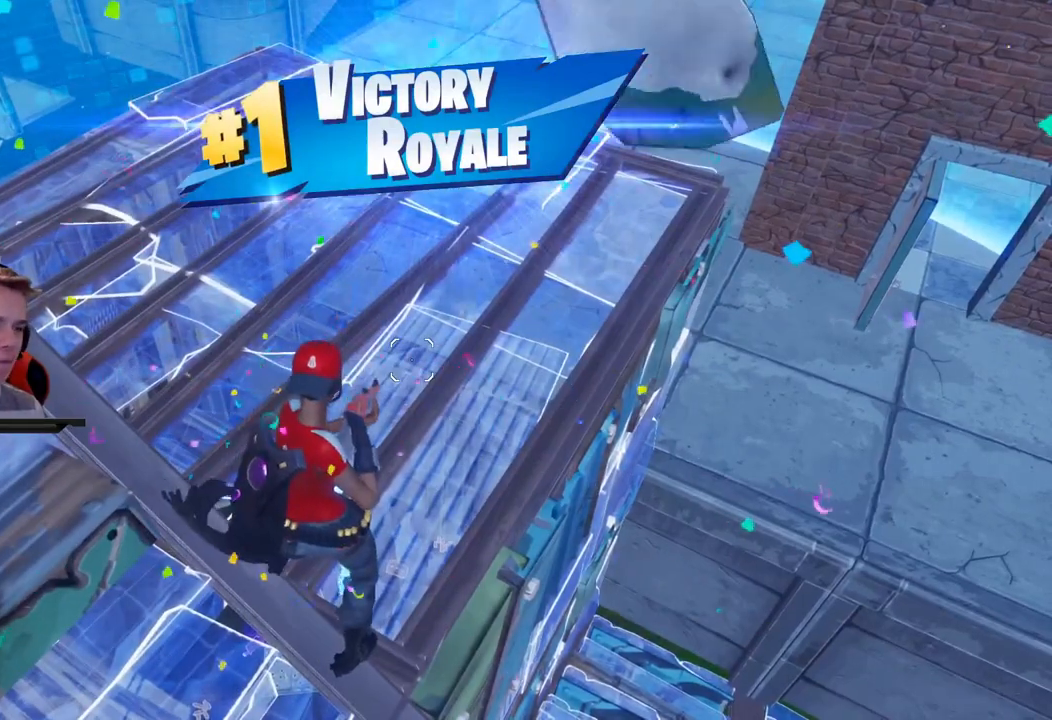
{"buttons": [], "left_stick": "center", "right_stick": "center", "events": [[100, "right_stick", "left"], [367, "right_stick", "center"]]}